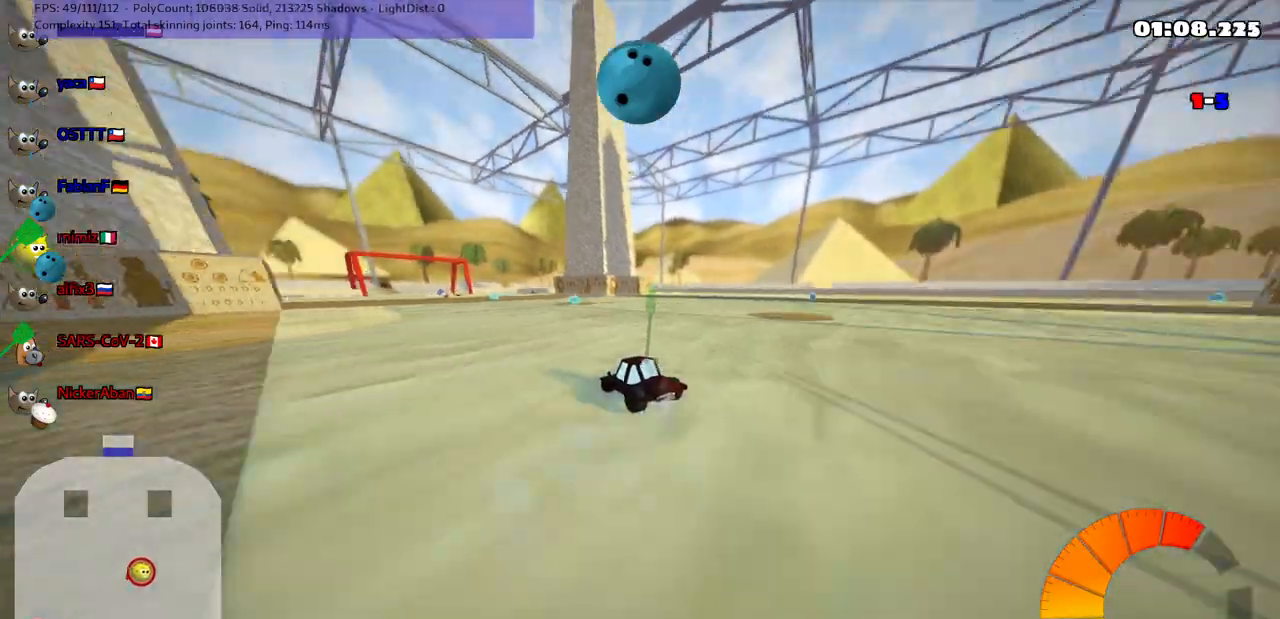
Gameplay with keyboard; each line is a JSON object with the keys held at the frame after it. "events" lists presses ("down") and releases ("up") of ".", "/", "alt_r", "b", "c", "comma", "ctrl_r", "d", "down", "f", "g", "h", "j", "k", "l", "left", "m", "n", "quote", "return", "right", "semicolon", "shift_r", "space", "super", "up" and "v" between this image and that frame as [ms after this image, input, new state], when the widget could be followed in between. No other keys are recorded. Mouse input is not recorded.
{"keys": ["right", "up"], "events": [[483, "left", "up"], [483, "right", "down"]]}
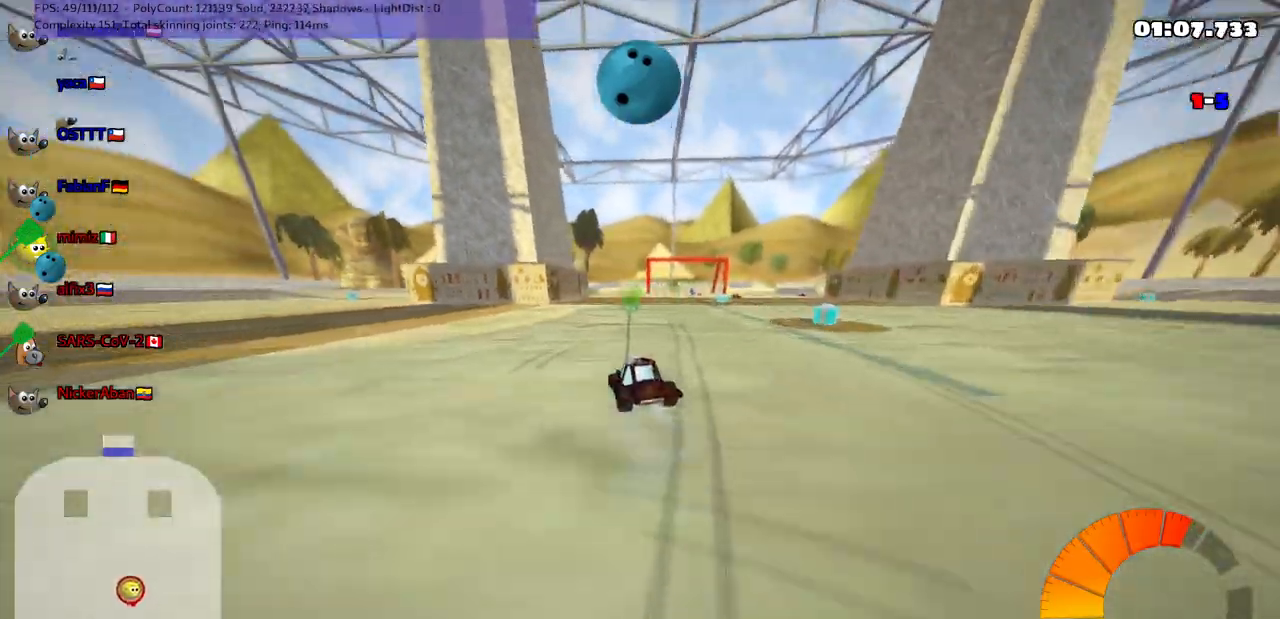
{"keys": ["left", "m", "right", "up"], "events": [[33, "m", "down"], [133, "left", "down"], [167, "right", "up"], [367, "right", "down"]]}
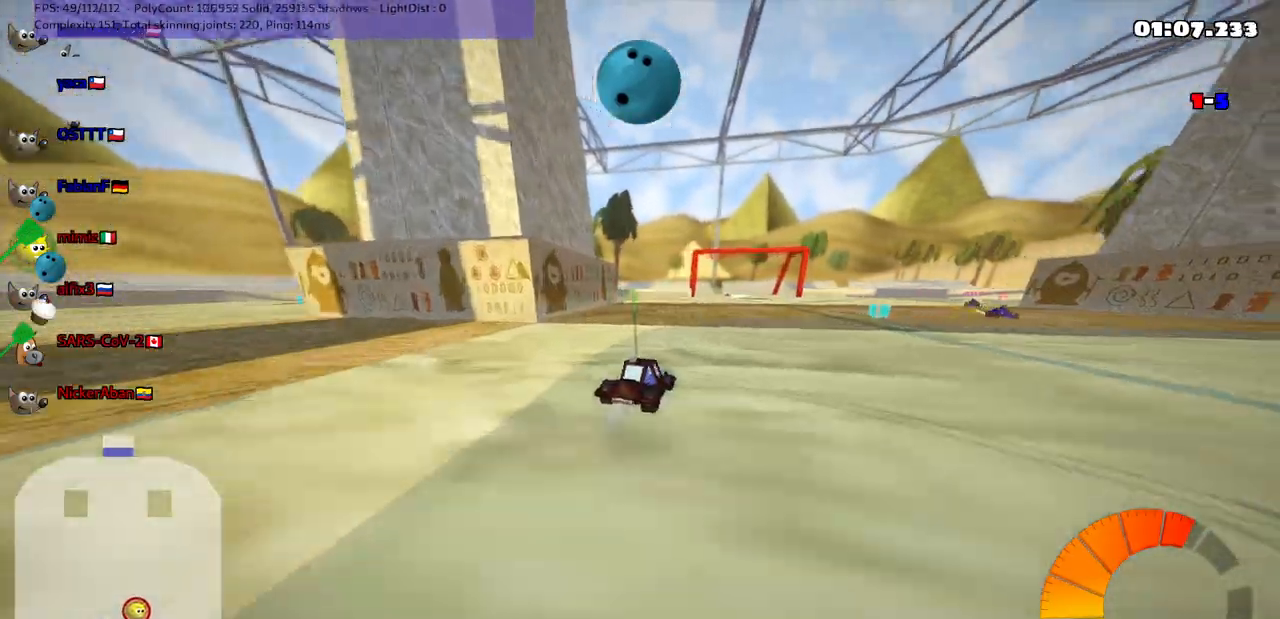
{"keys": ["m", "right"], "events": [[50, "right", "up"], [200, "up", "up"], [333, "right", "down"], [400, "left", "up"]]}
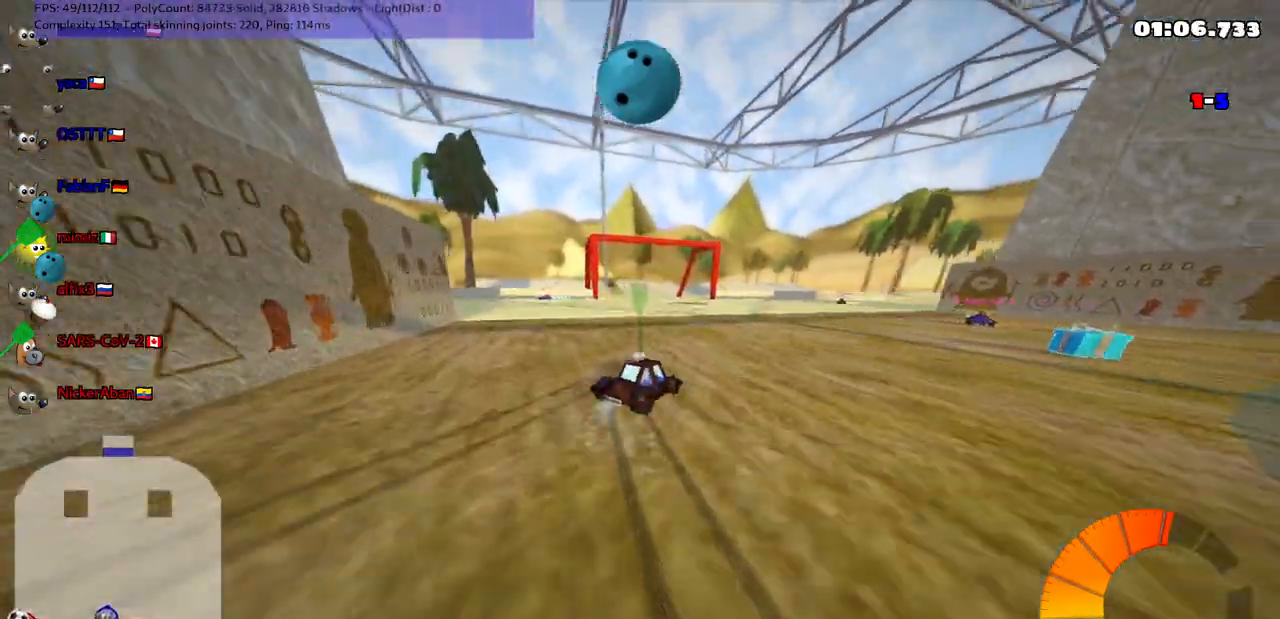
{"keys": ["left", "m"], "events": [[83, "left", "down"], [83, "right", "up"], [233, "right", "down"], [267, "left", "up"], [367, "right", "up"], [383, "left", "down"]]}
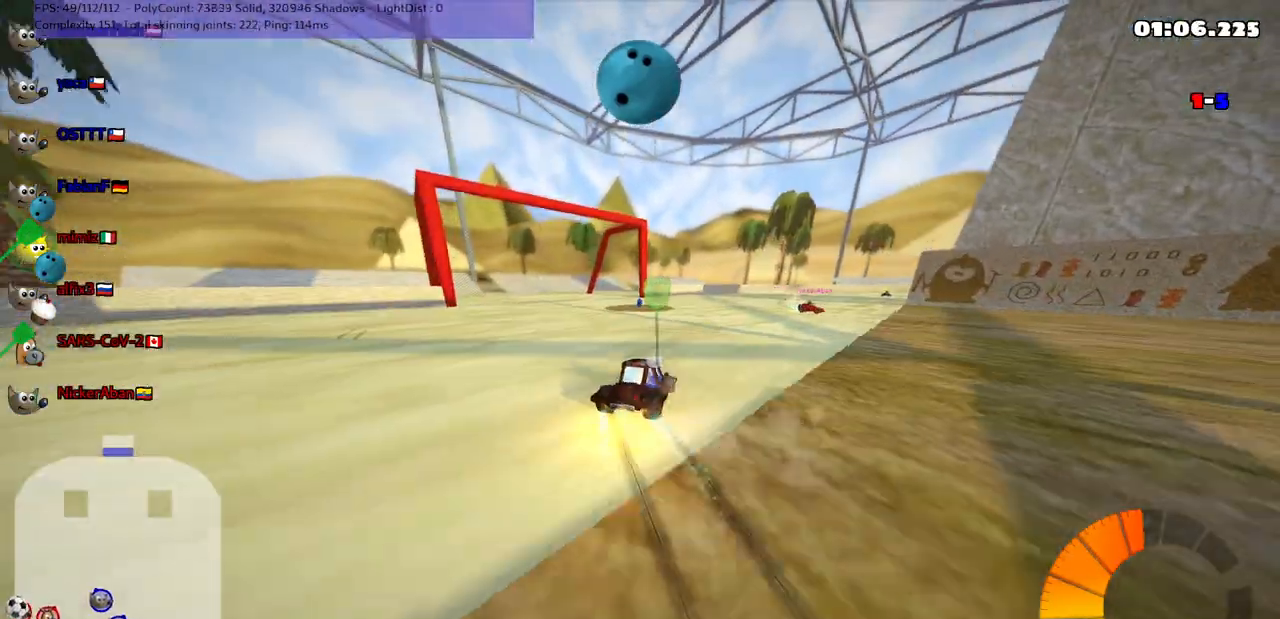
{"keys": ["m", "up"], "events": [[17, "left", "up"], [17, "right", "down"], [167, "left", "down"], [167, "right", "up"], [300, "right", "down"], [350, "left", "up"], [350, "up", "down"], [500, "right", "up"]]}
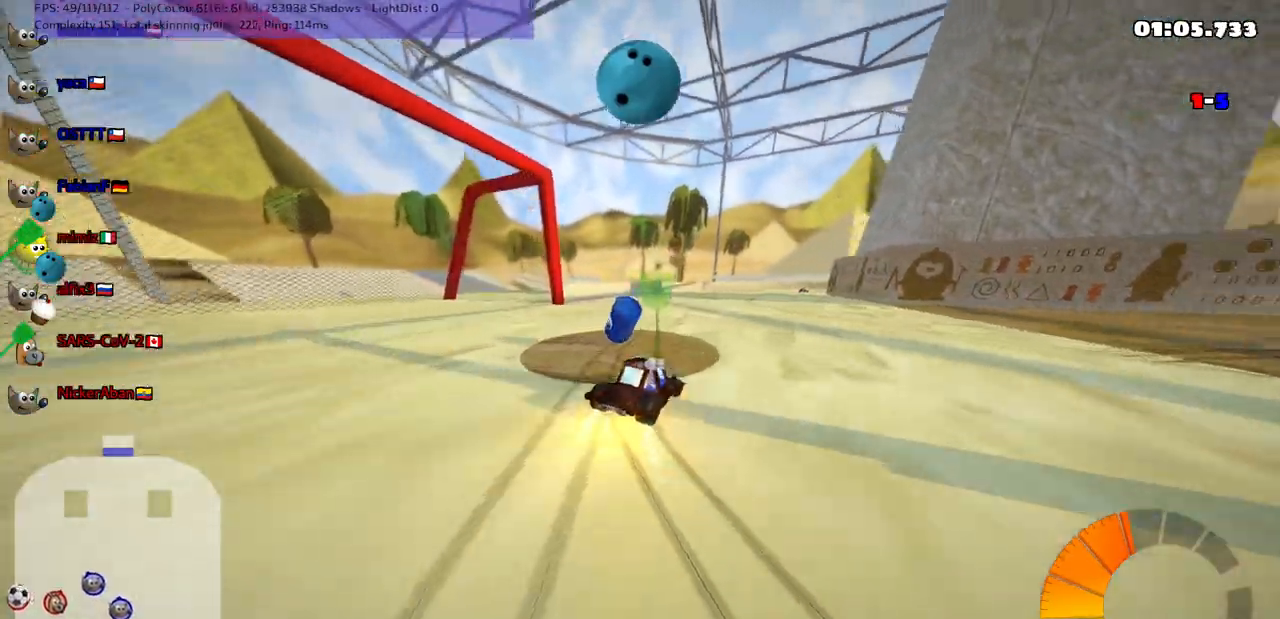
{"keys": ["m", "right", "up"], "events": [[33, "right", "down"]]}
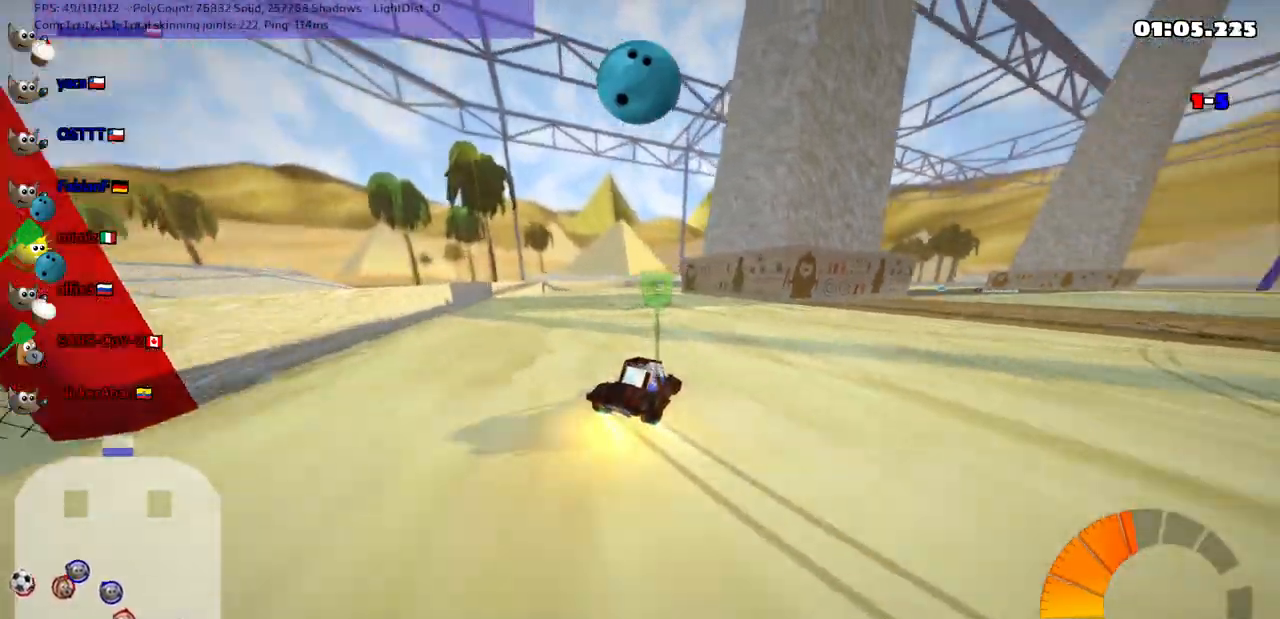
{"keys": ["left", "up"], "events": [[67, "m", "up"], [67, "n", "down"], [67, "right", "up"], [200, "n", "up"], [483, "left", "down"]]}
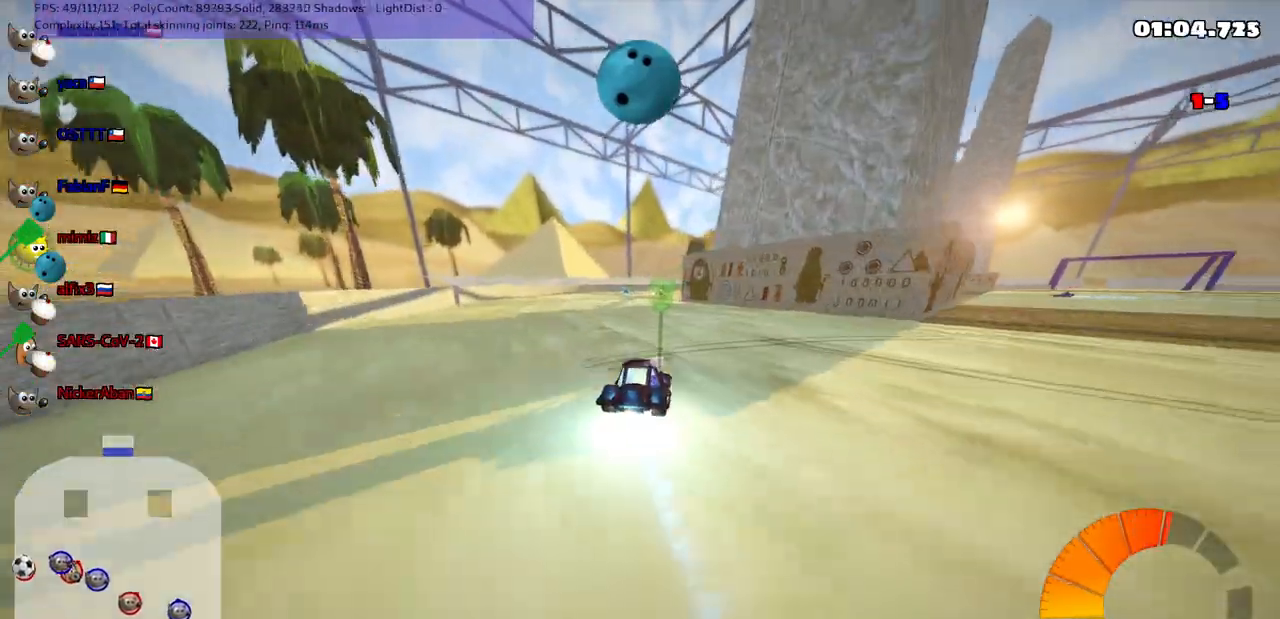
{"keys": ["left", "m", "up"], "events": [[183, "left", "up"], [233, "m", "down"], [233, "right", "down"], [317, "left", "down"], [367, "right", "up"]]}
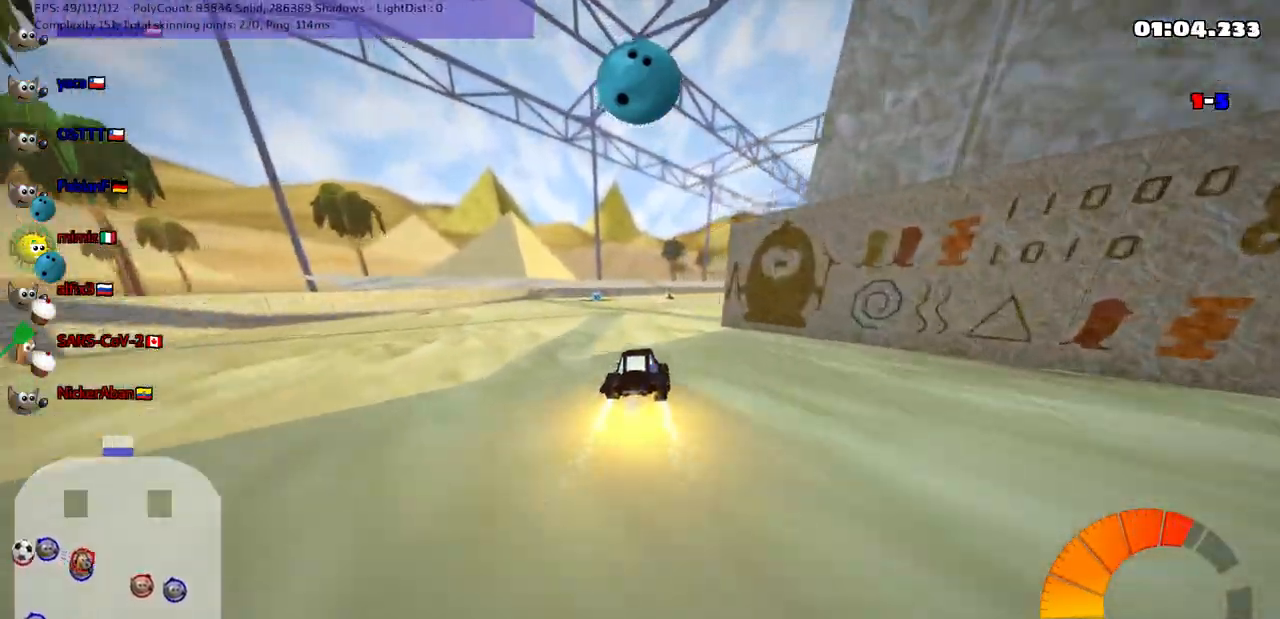
{"keys": ["left", "m", "up"], "events": [[67, "right", "down"], [483, "right", "up"]]}
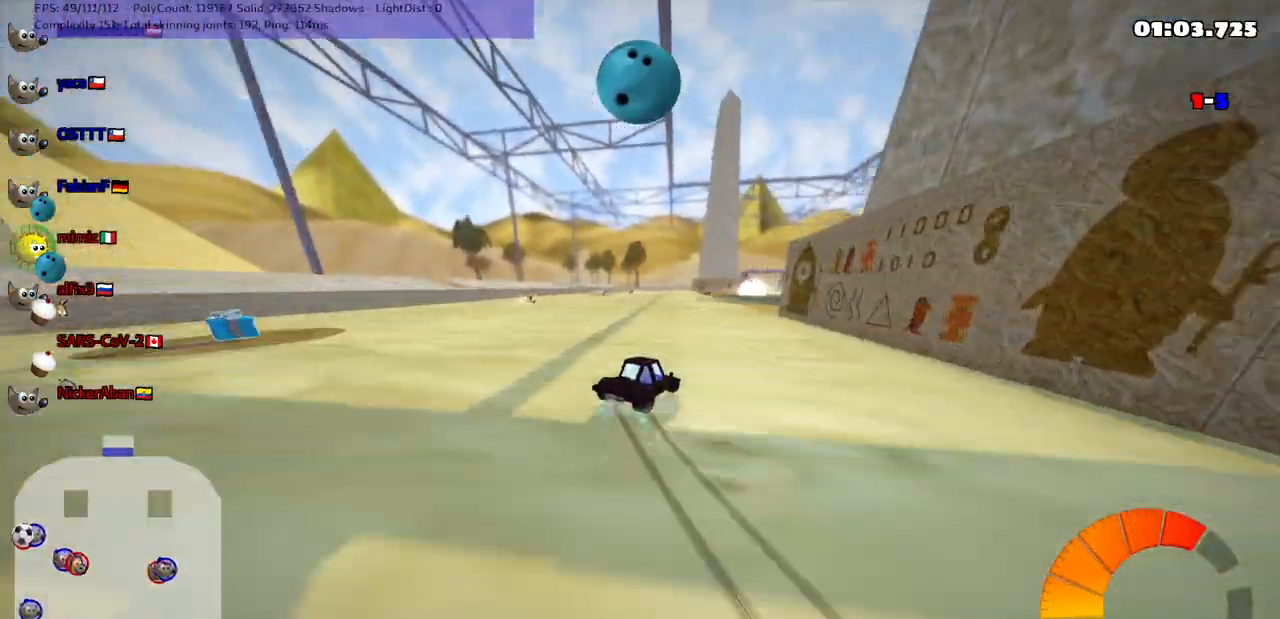
{"keys": ["left", "m", "up"], "events": []}
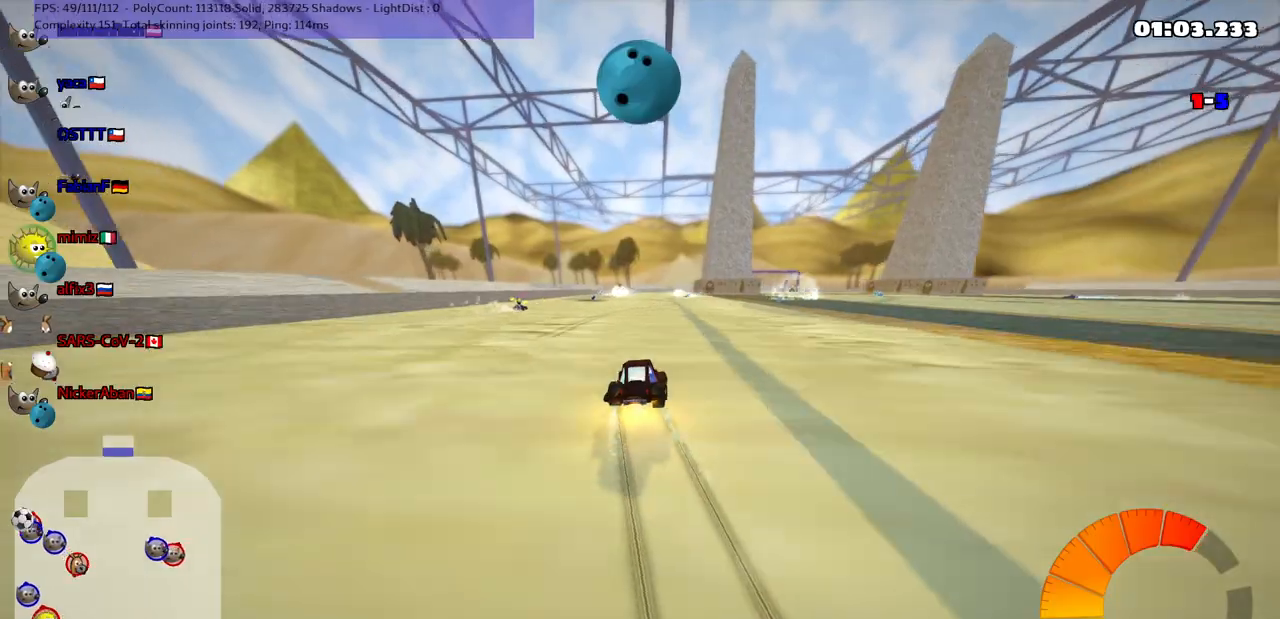
{"keys": ["left", "up"], "events": [[17, "m", "up"], [117, "left", "up"], [350, "n", "down"], [400, "left", "down"], [500, "n", "up"]]}
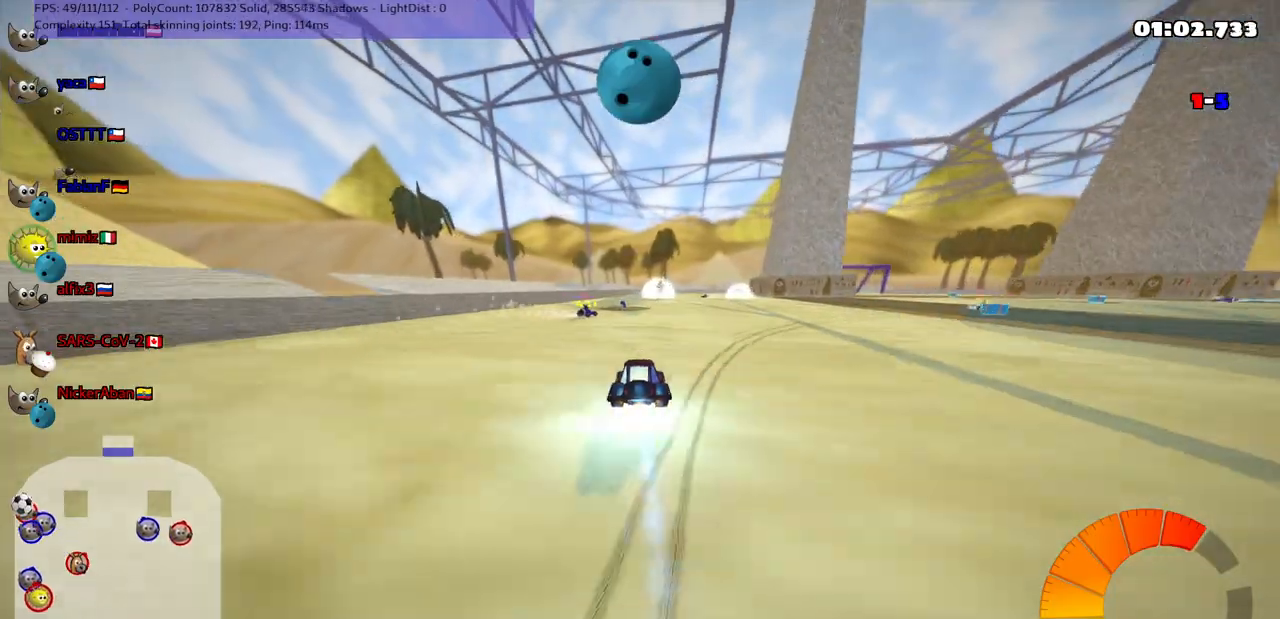
{"keys": ["m", "right", "up"], "events": [[33, "left", "up"], [333, "m", "down"], [333, "right", "down"]]}
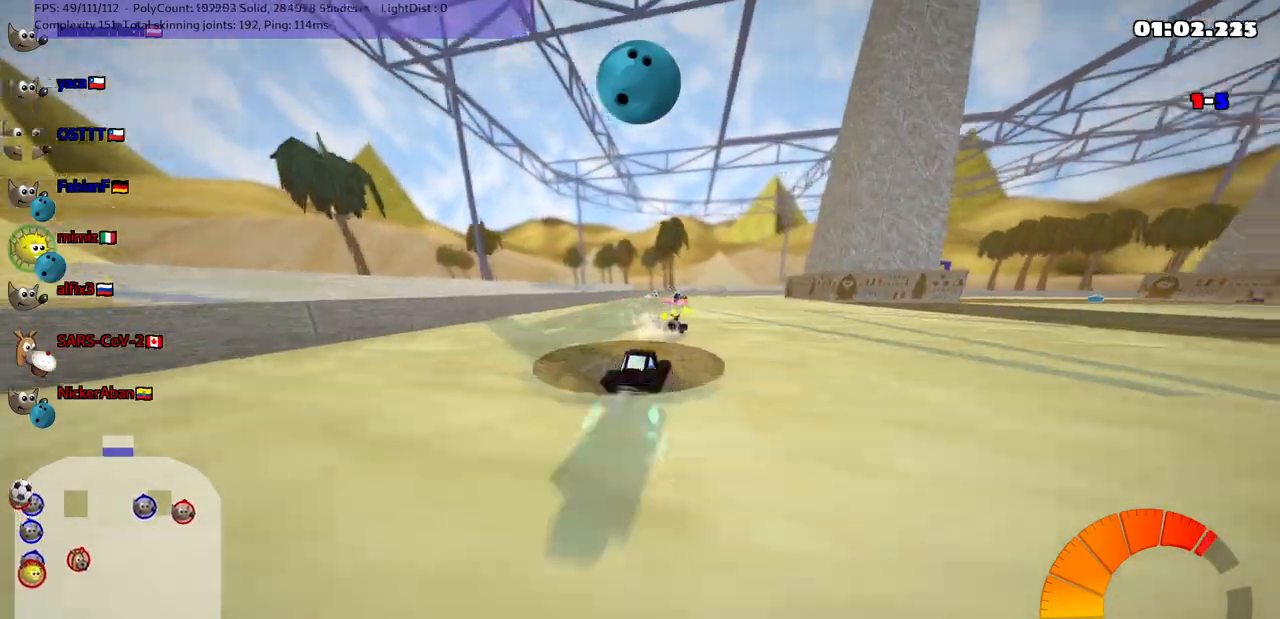
{"keys": ["right", "up"], "events": [[17, "m", "up"], [17, "right", "up"], [217, "left", "down"], [400, "left", "up"], [500, "right", "down"]]}
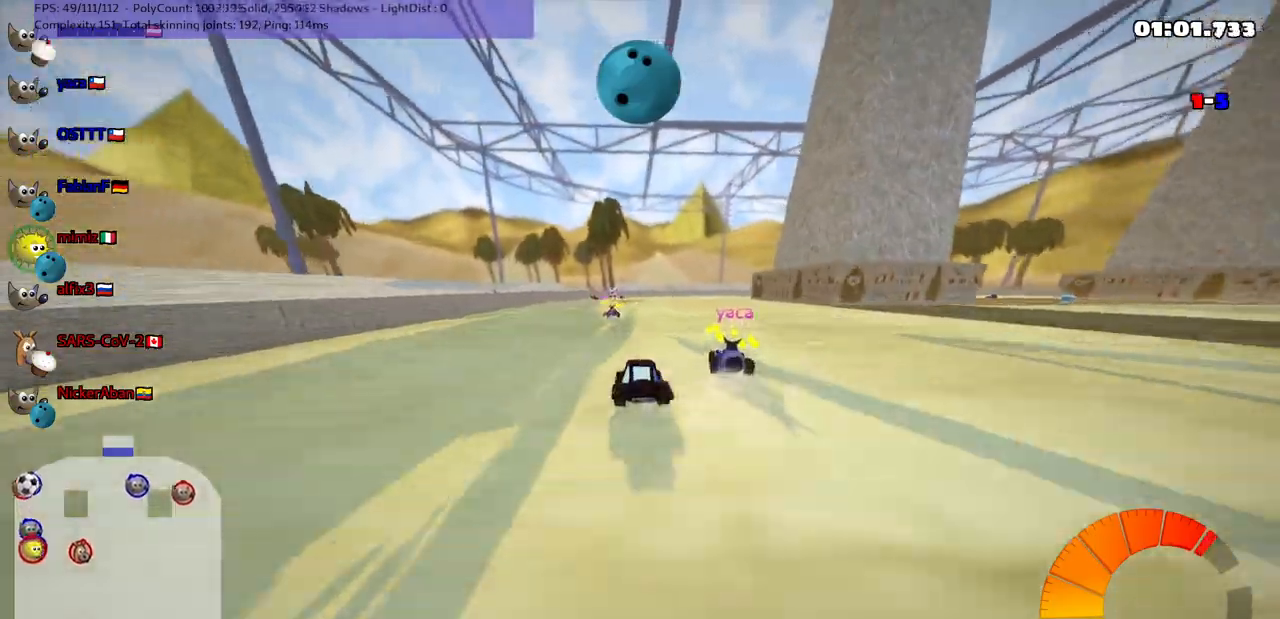
{"keys": ["left", "up"], "events": [[133, "right", "up"], [233, "right", "down"], [383, "right", "up"], [467, "left", "down"]]}
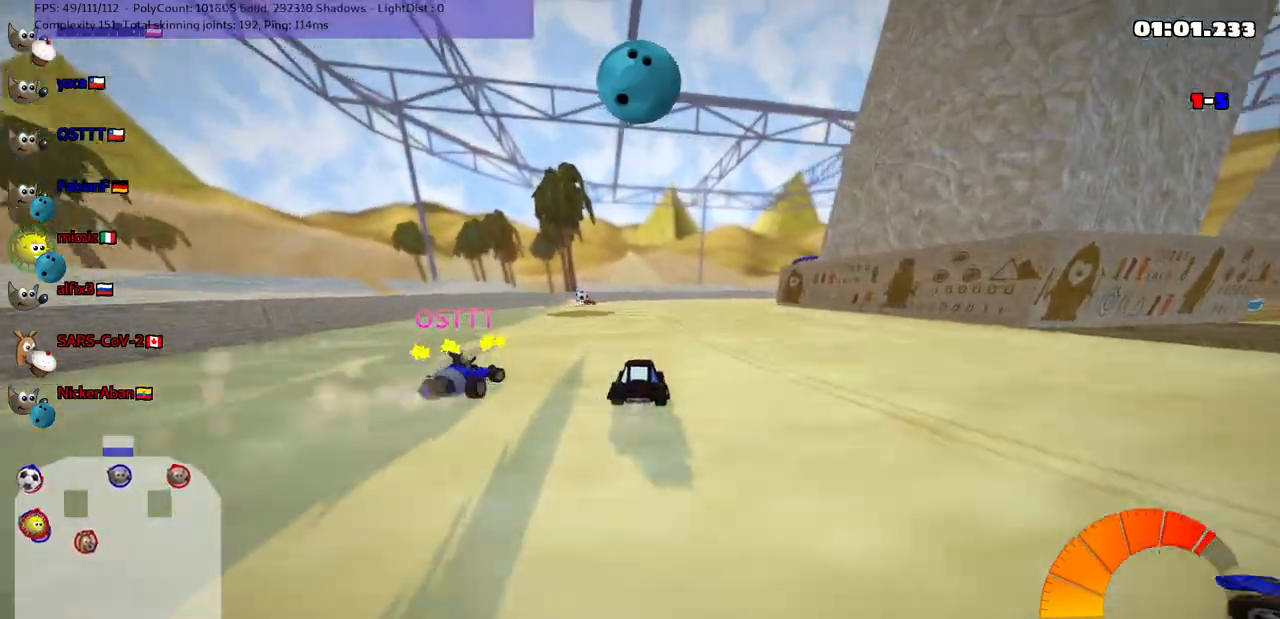
{"keys": ["down", "left"], "events": [[117, "left", "up"], [250, "up", "up"], [300, "left", "down"], [400, "down", "down"], [400, "m", "down"], [500, "m", "up"]]}
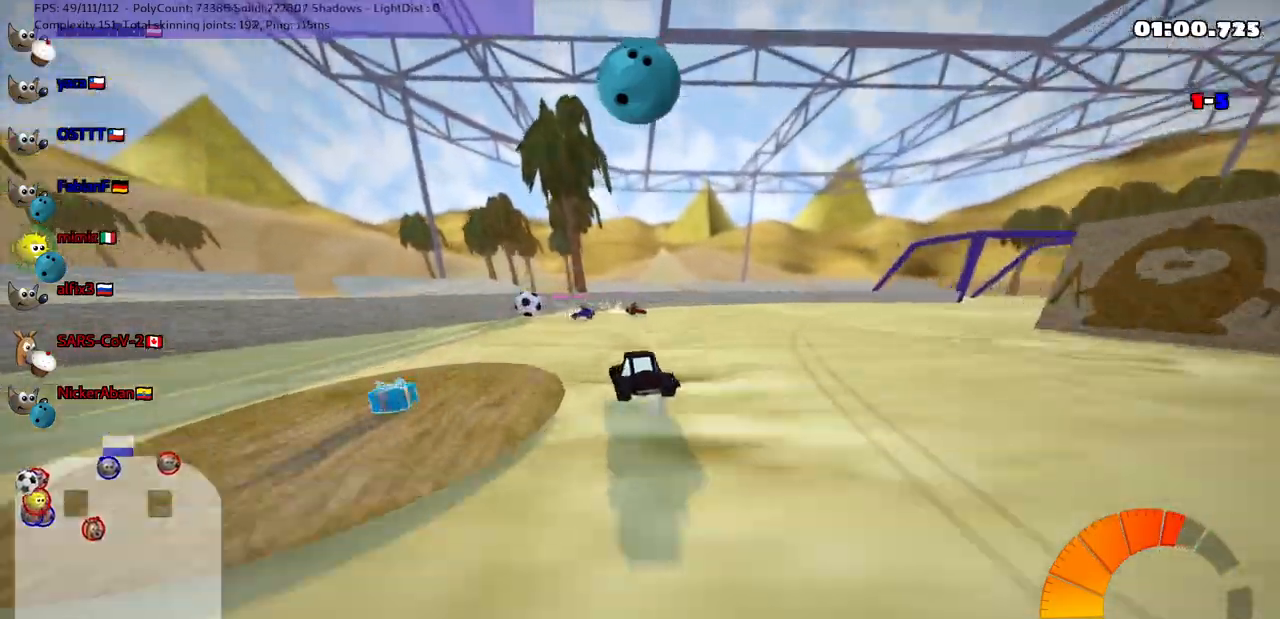
{"keys": ["left"], "events": [[183, "down", "up"], [183, "m", "down"], [383, "m", "up"]]}
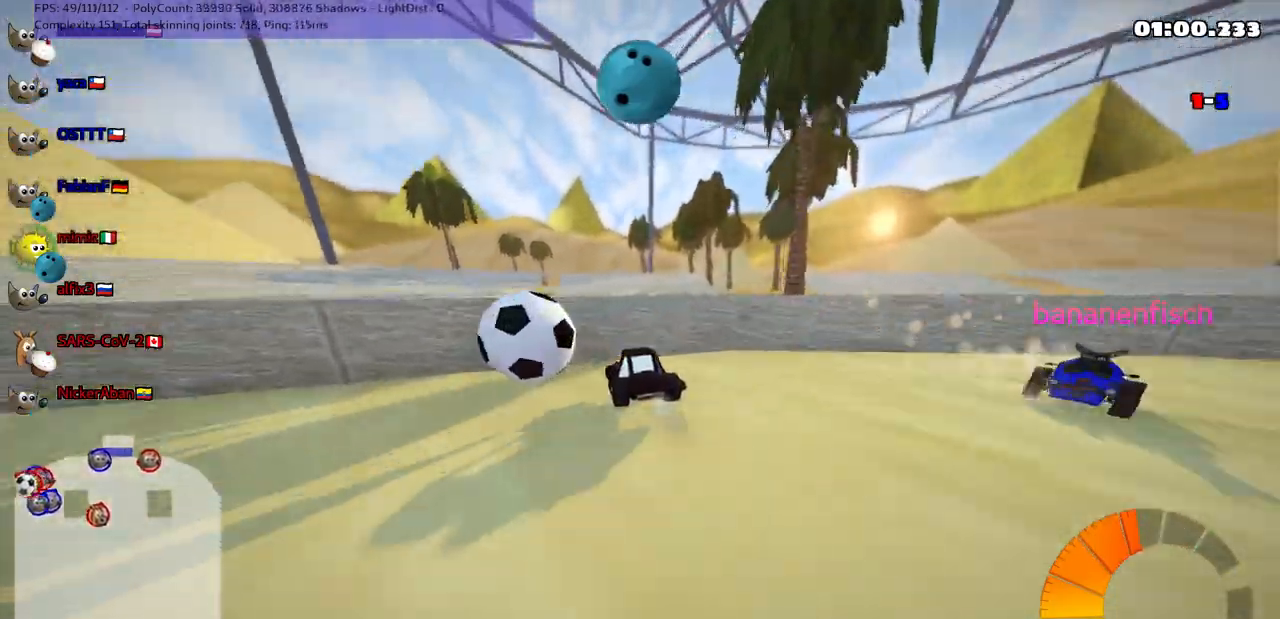
{"keys": ["down", "left"], "events": [[67, "down", "down"], [67, "left", "up"], [350, "left", "down"]]}
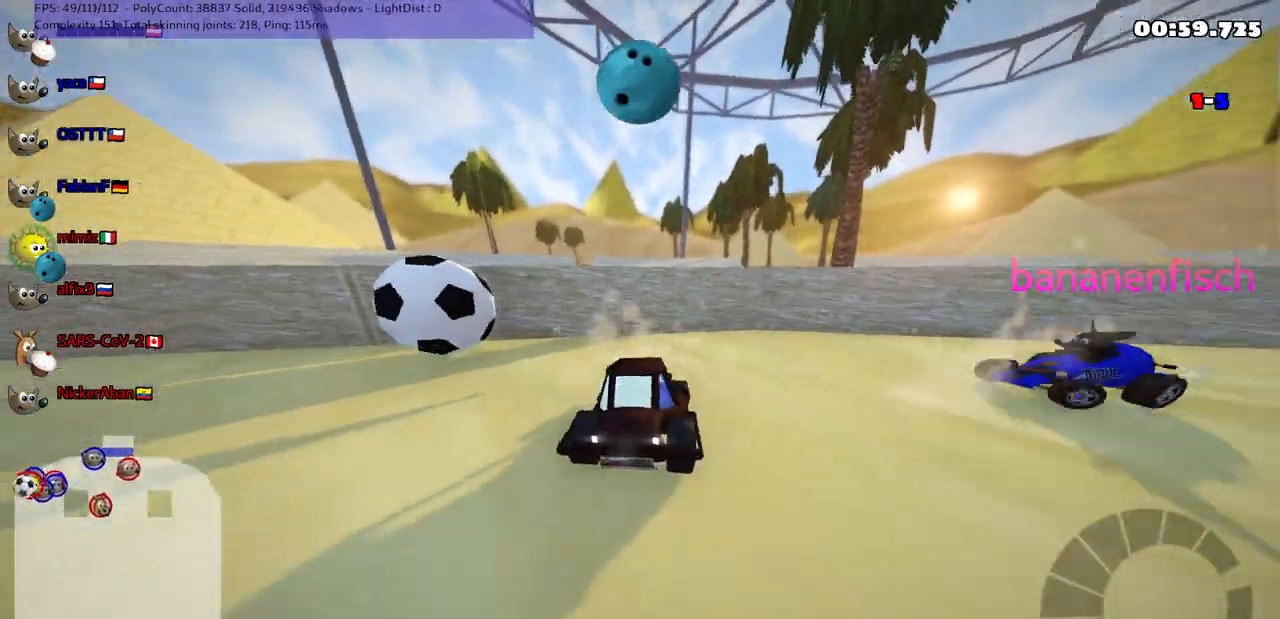
{"keys": ["down", "left"], "events": []}
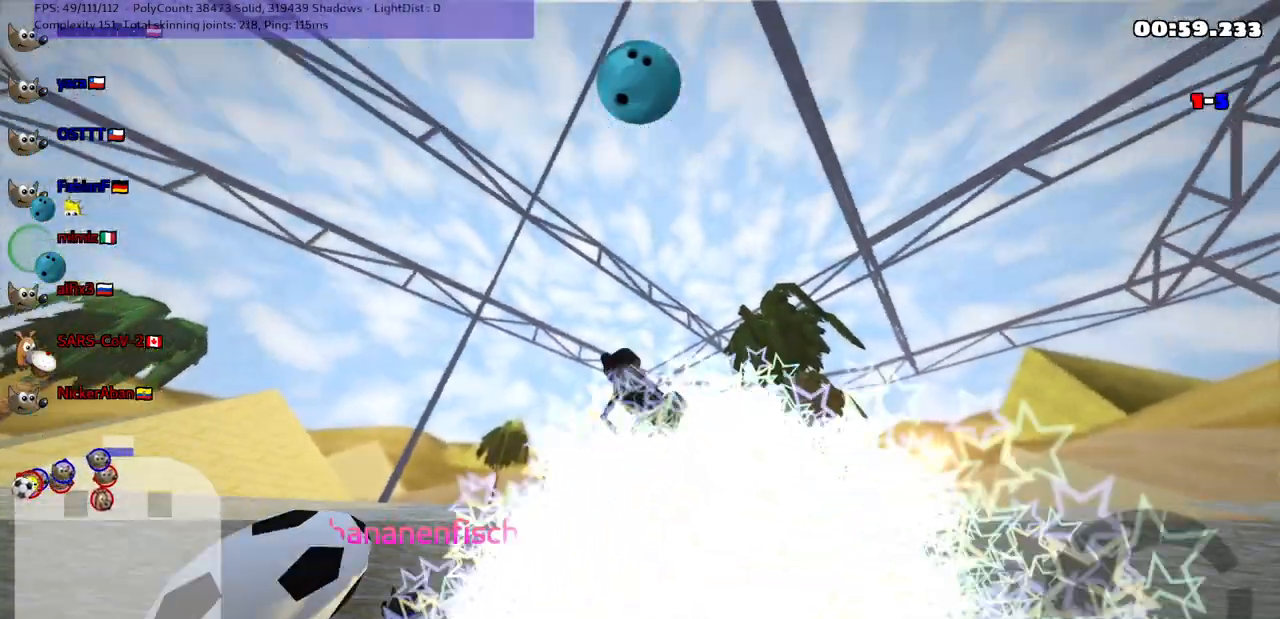
{"keys": ["down"], "events": [[150, "left", "up"]]}
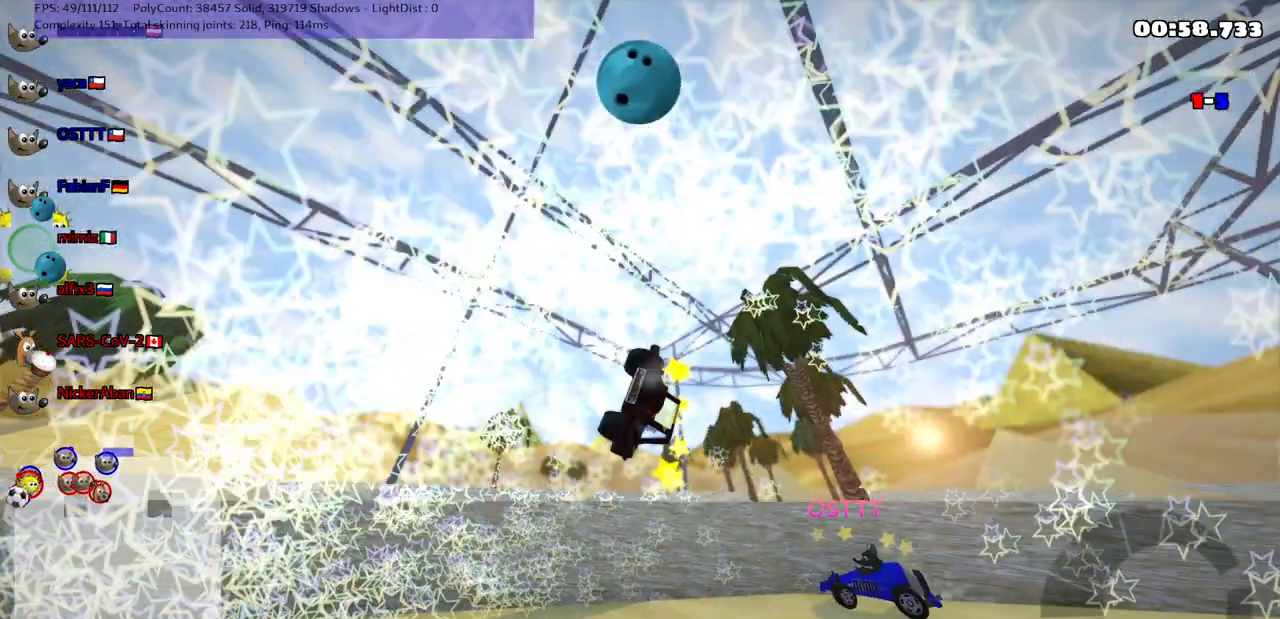
{"keys": ["down", "right"], "events": [[233, "right", "down"]]}
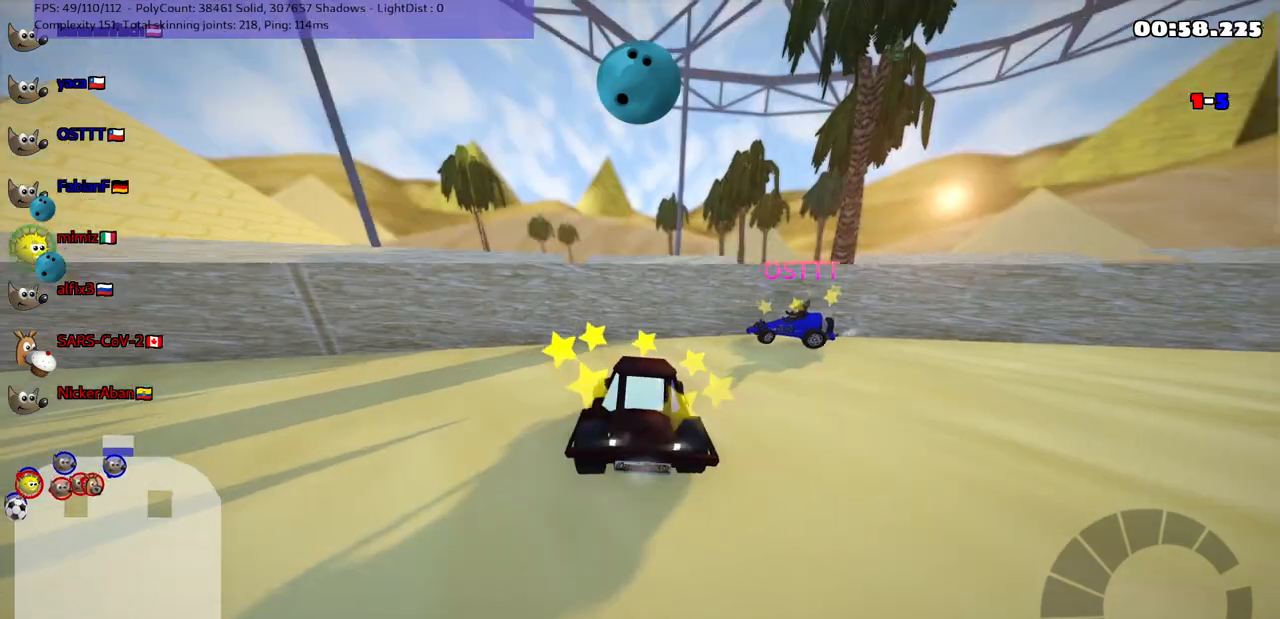
{"keys": ["n"], "events": [[350, "n", "down"], [450, "down", "up"], [500, "right", "up"]]}
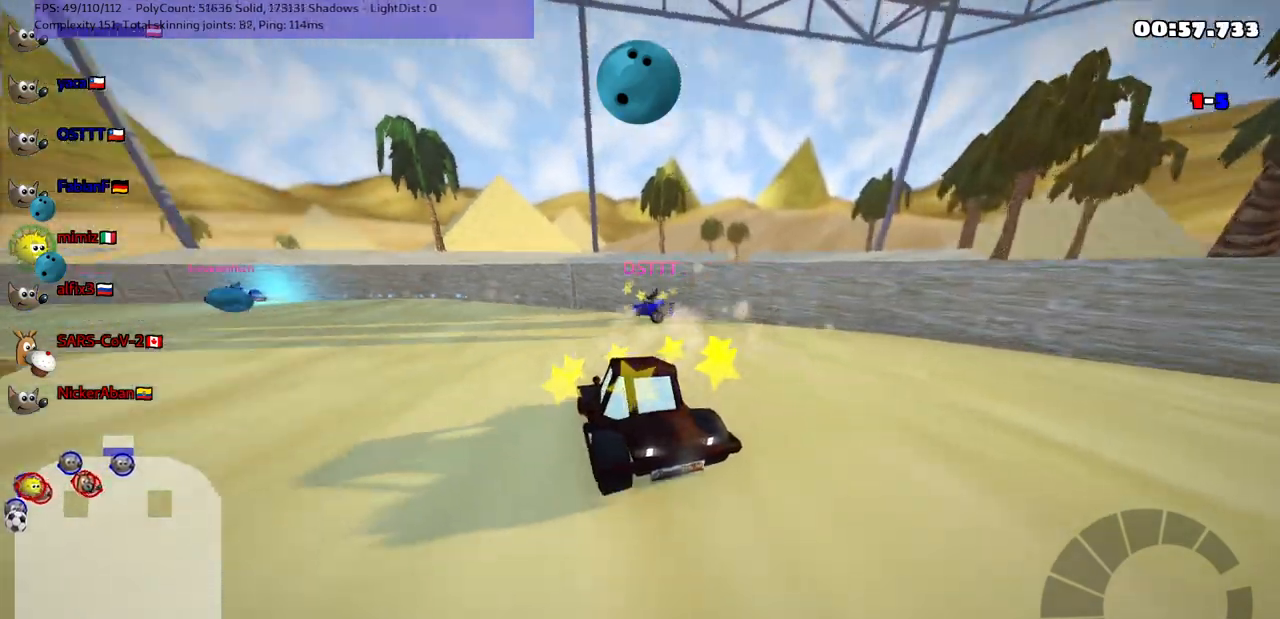
{"keys": ["left", "m", "up"], "events": [[50, "left", "down"], [50, "n", "up"], [50, "up", "down"], [433, "m", "down"]]}
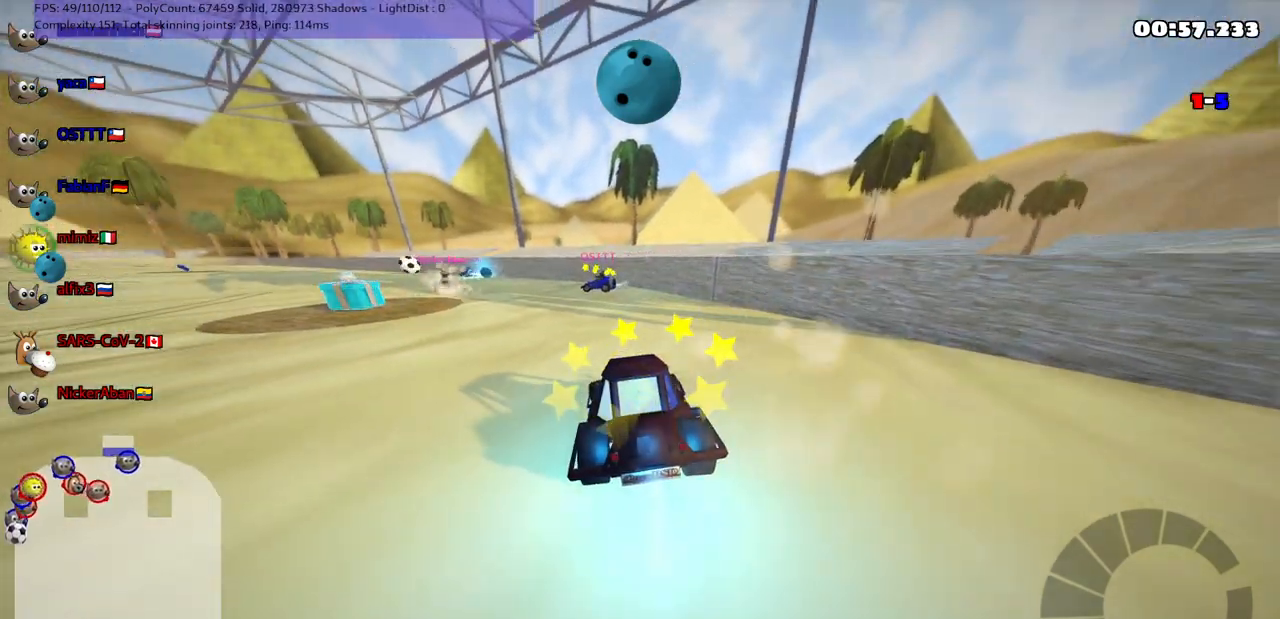
{"keys": ["m", "right", "up"], "events": [[317, "right", "down"], [367, "left", "up"]]}
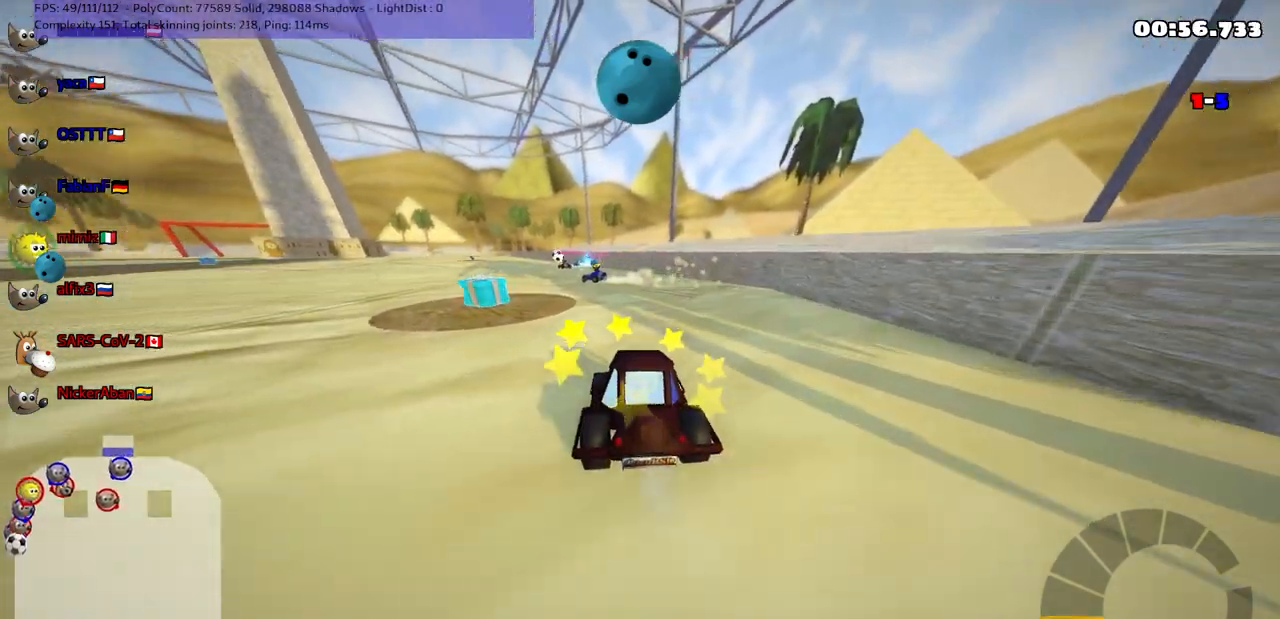
{"keys": ["left", "m", "right", "up"], "events": [[100, "left", "down"], [250, "left", "up"], [483, "left", "down"]]}
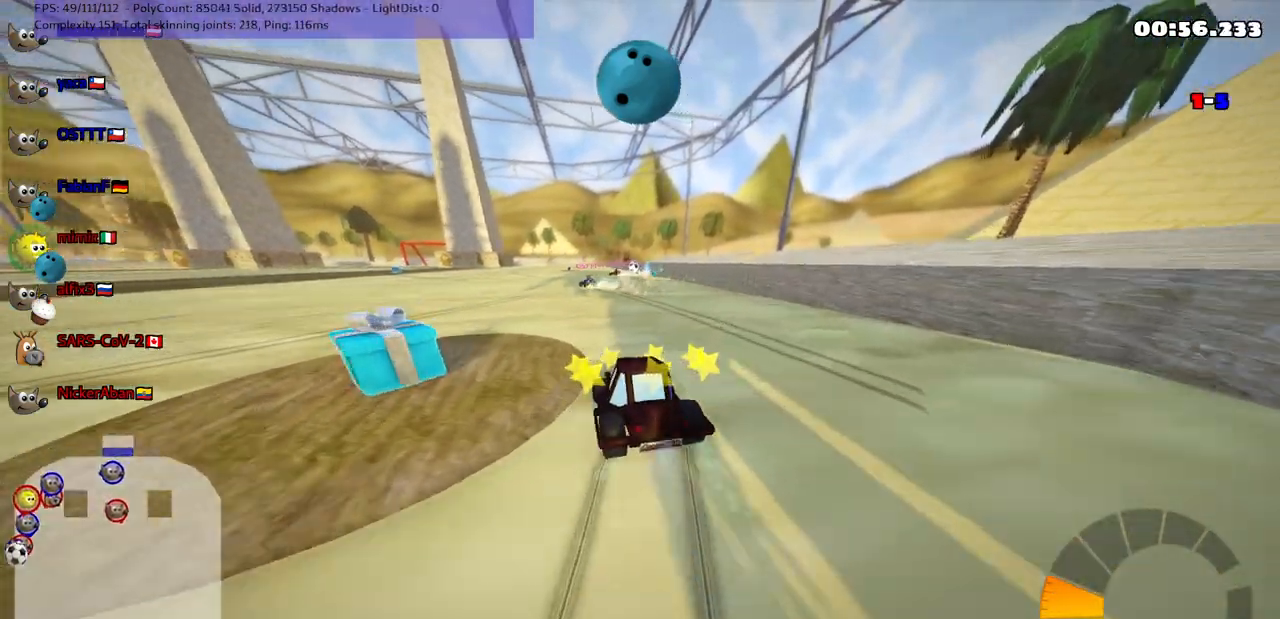
{"keys": ["m", "n", "right", "up"], "events": [[133, "left", "up"], [417, "n", "down"]]}
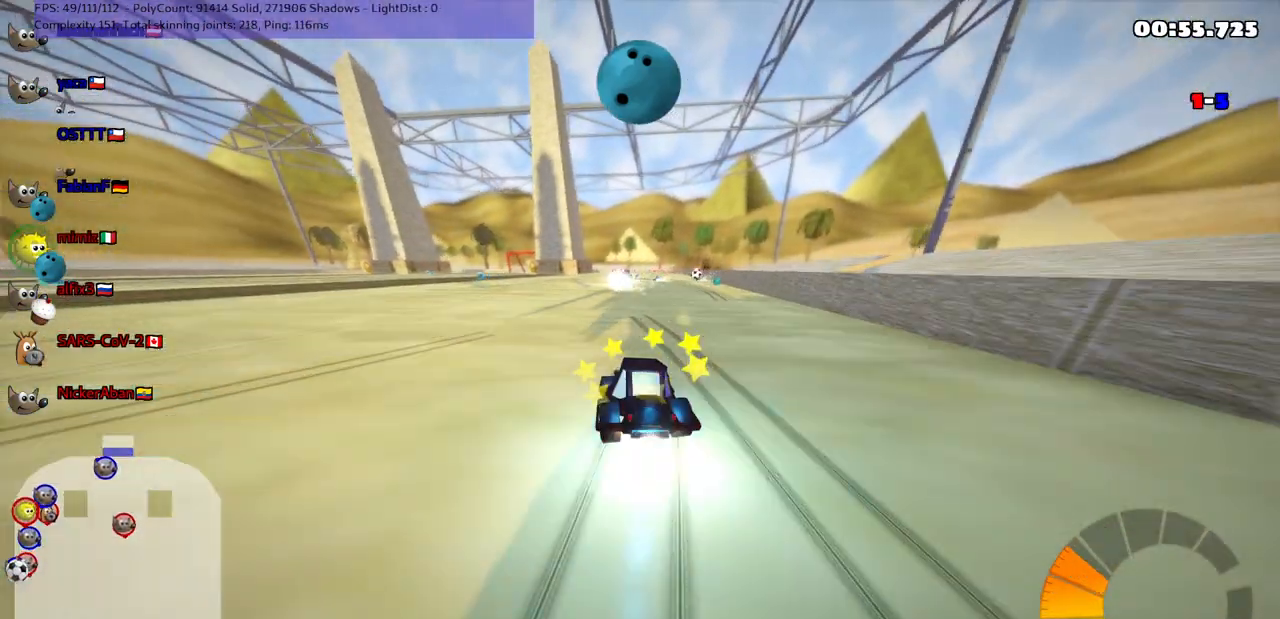
{"keys": ["up"], "events": [[17, "m", "up"], [17, "right", "up"], [150, "n", "up"]]}
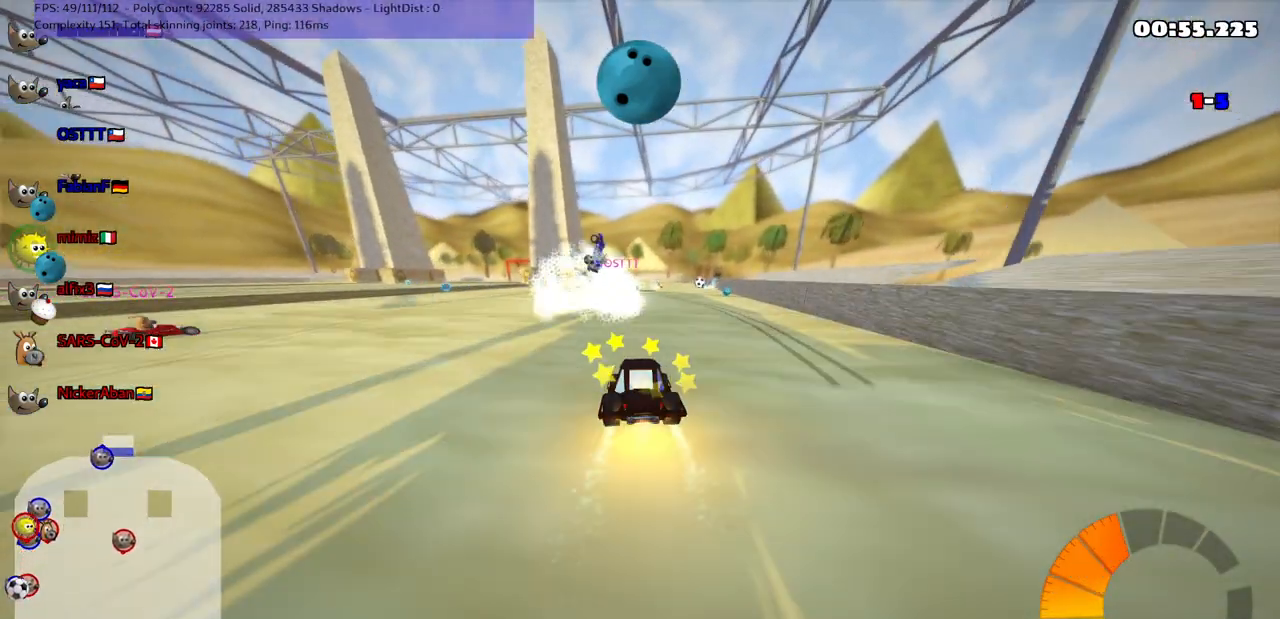
{"keys": ["up"], "events": [[133, "right", "down"], [183, "right", "up"]]}
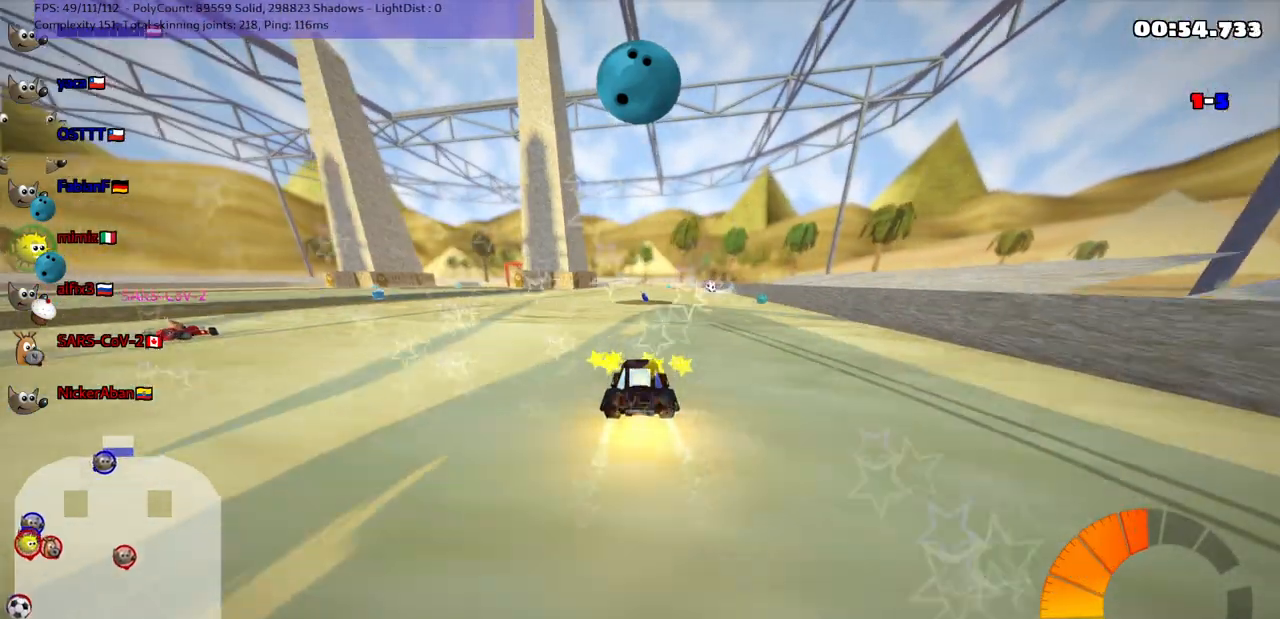
{"keys": ["up"], "events": [[250, "right", "down"], [350, "right", "up"]]}
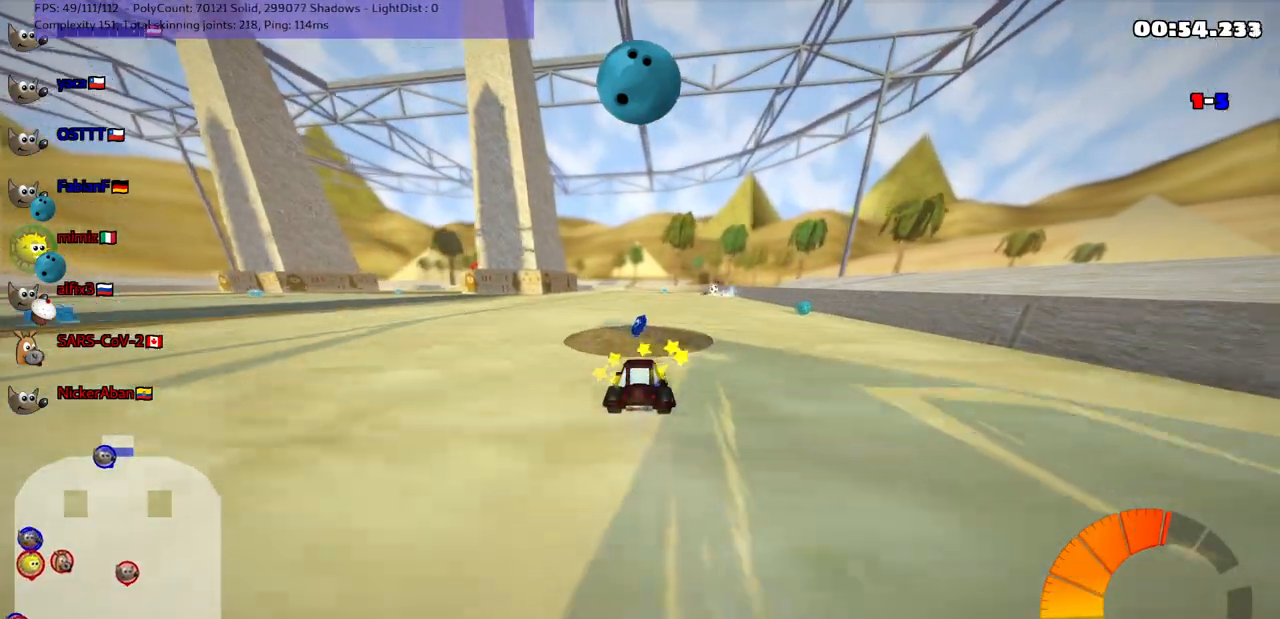
{"keys": ["up"], "events": [[33, "left", "down"], [183, "left", "up"], [367, "right", "down"], [467, "right", "up"]]}
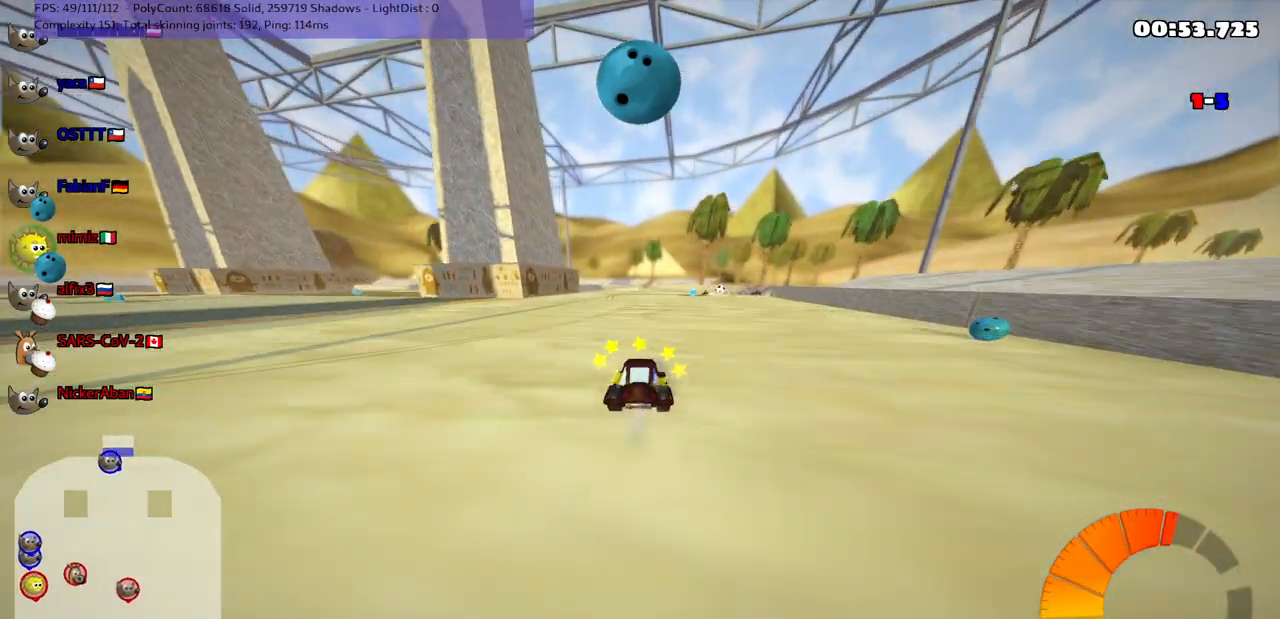
{"keys": ["m", "right", "up"], "events": [[100, "n", "down"], [100, "right", "down"], [250, "n", "up"], [300, "left", "down"], [300, "m", "down"], [300, "right", "up"], [400, "right", "down"], [450, "left", "up"]]}